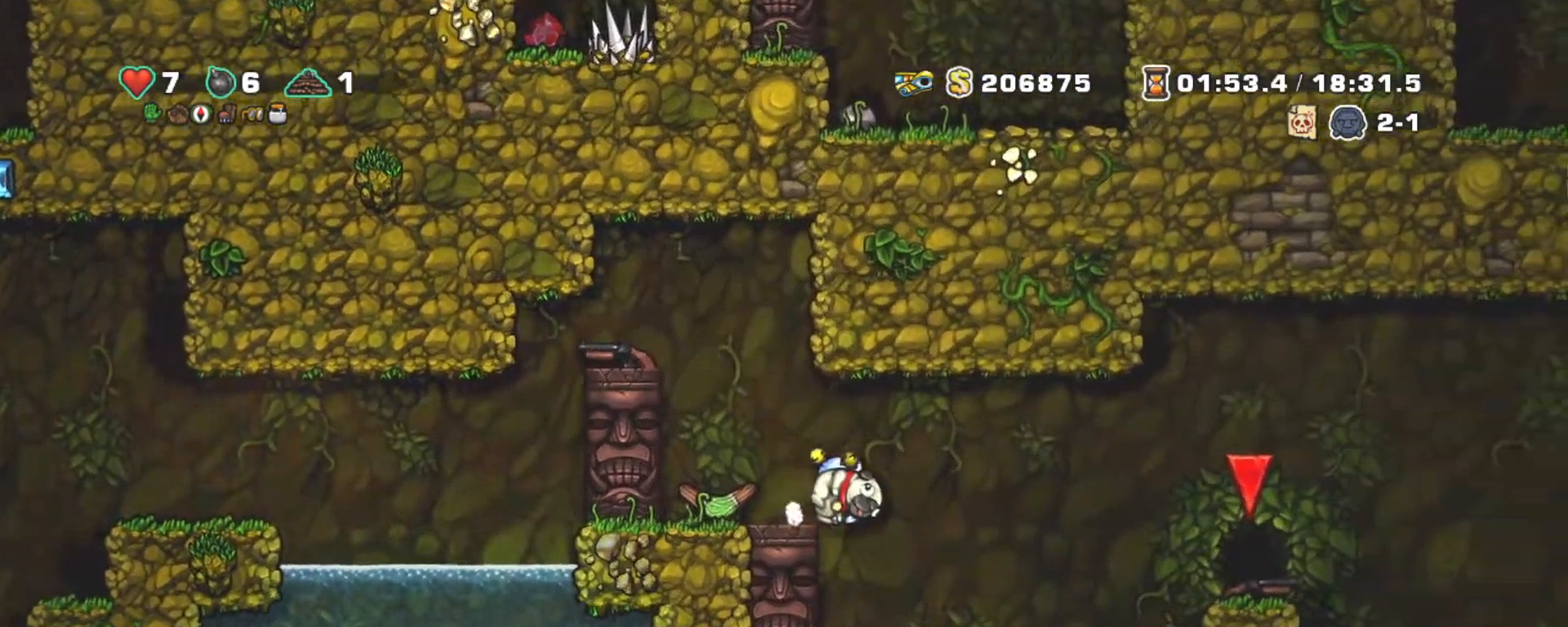
Gameplay with keyboard; each line is a JSON object with the keys held at the frame after it. "events" lists presses ("down") and releases ("up") of "a", "down", "escape", "left", "right", "s", "shift", "space", "tab", "up", "x" and "z" between this image and that frame as [ms after this image, input, new state], when the widget could be followed in between. No other keys are recorded. Mouse input is not recorded.
{"keys": ["right", "shift"], "events": [[233, "z", "up"]]}
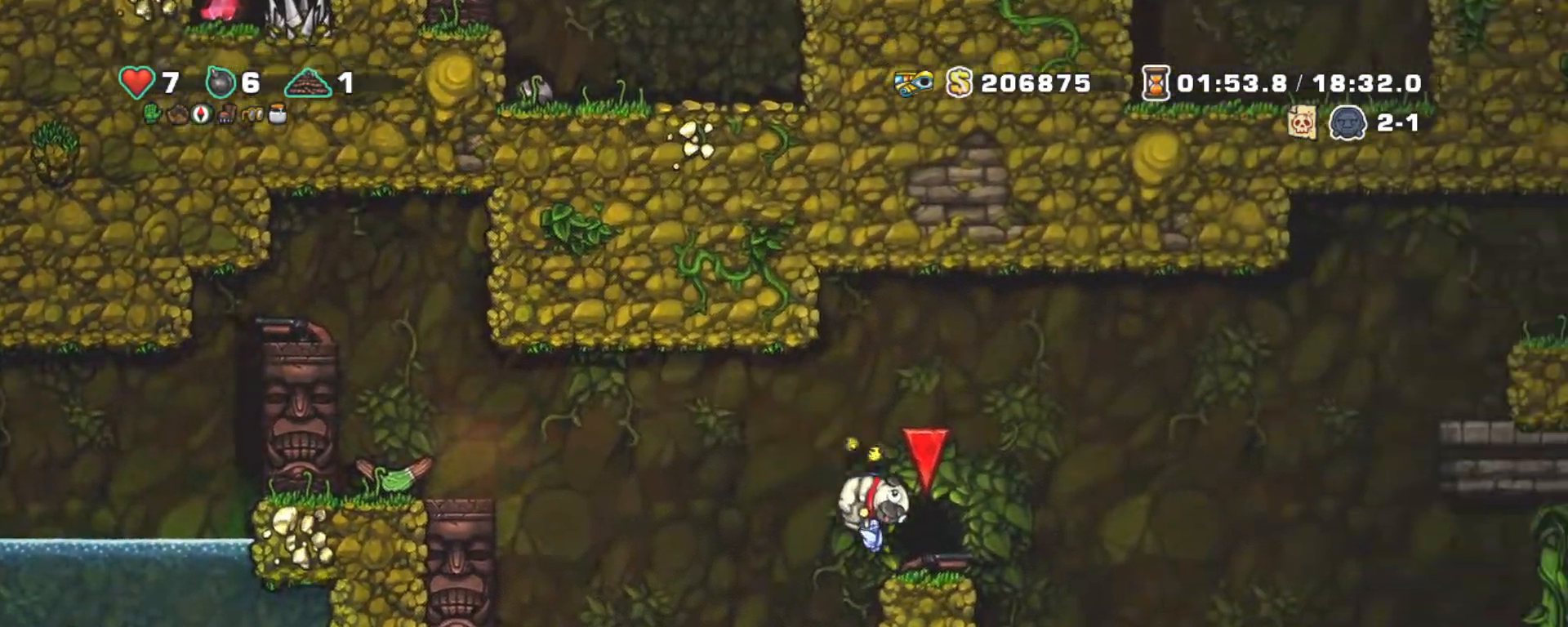
{"keys": ["right", "shift"], "events": [[17, "left", "down"], [50, "right", "up"], [100, "z", "down"], [200, "z", "up"], [483, "left", "up"], [483, "right", "down"]]}
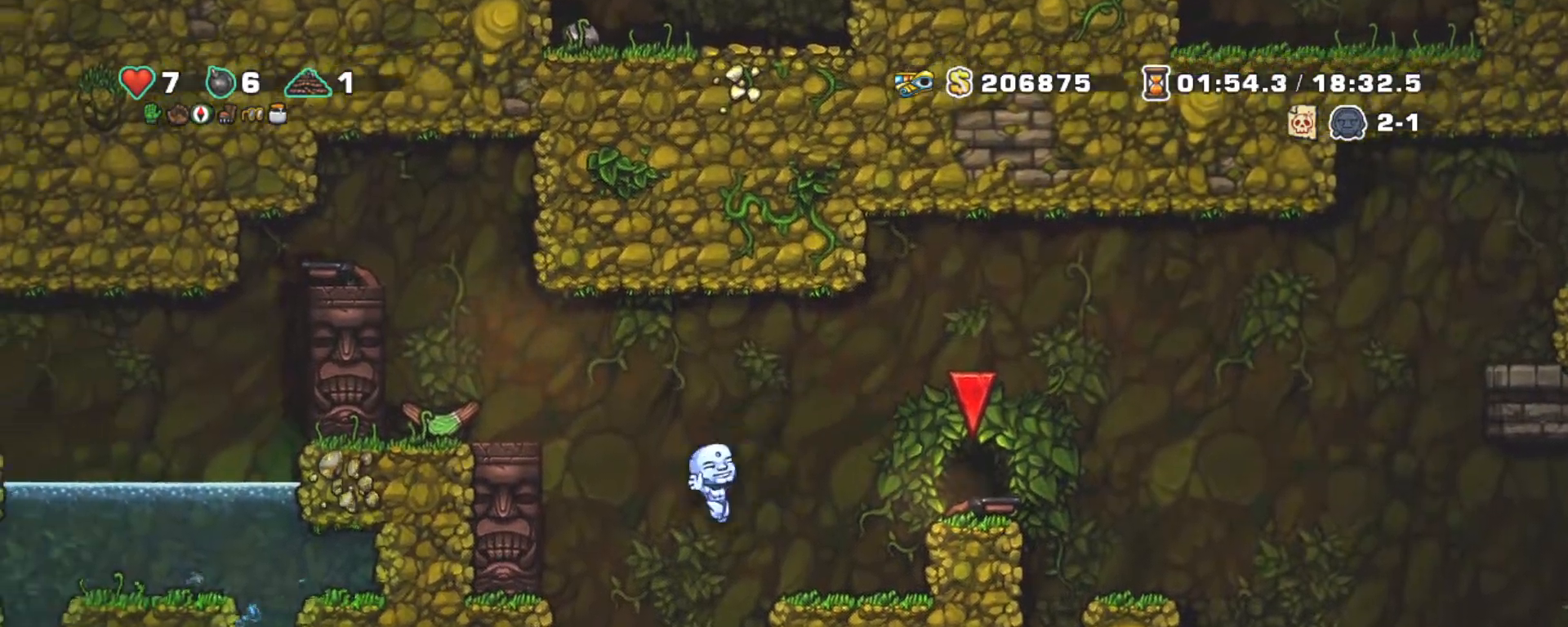
{"keys": ["shift"], "events": [[133, "right", "up"], [217, "z", "down"], [250, "right", "down"], [300, "z", "up"], [400, "right", "up"]]}
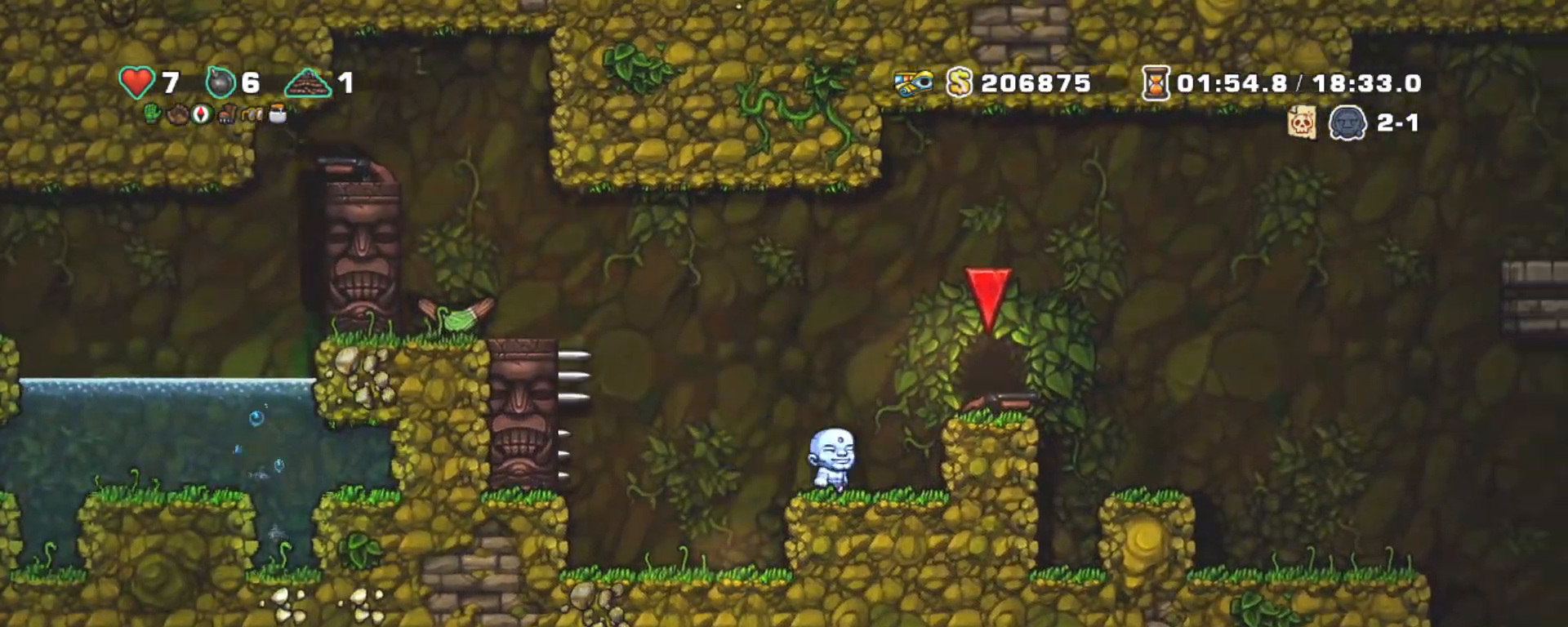
{"keys": ["left", "shift", "z"], "events": [[133, "left", "down"], [133, "z", "down"]]}
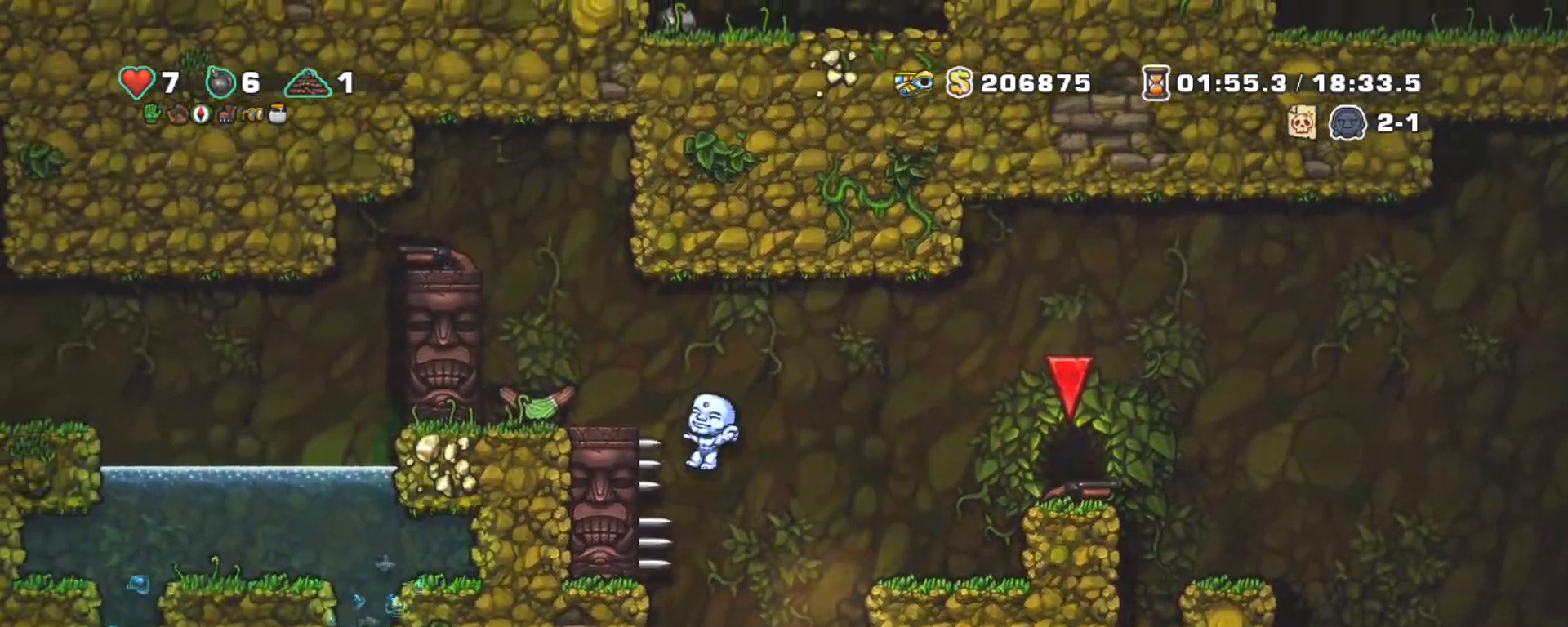
{"keys": [], "events": [[17, "z", "up"], [100, "left", "up"], [100, "shift", "up"], [150, "z", "down"], [250, "left", "down"], [300, "z", "up"], [350, "left", "up"]]}
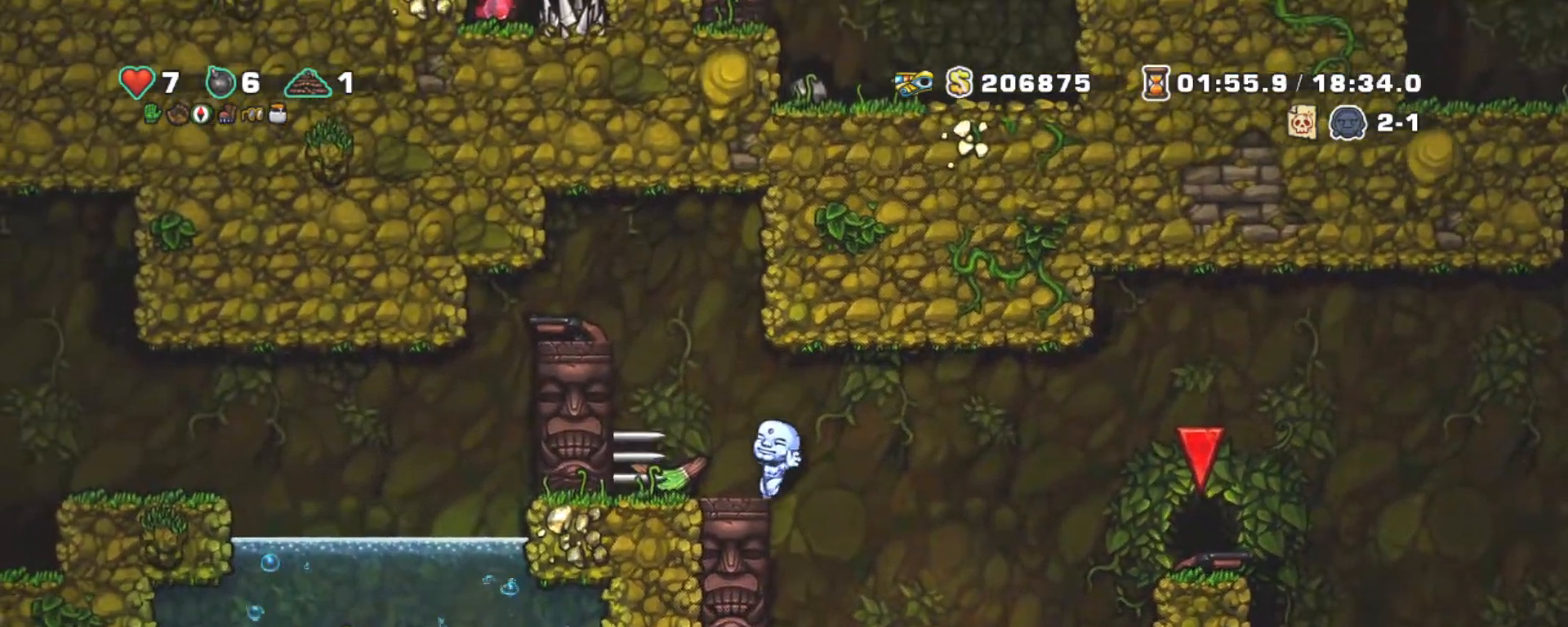
{"keys": ["shift"], "events": [[17, "z", "down"], [167, "z", "up"], [267, "shift", "down"]]}
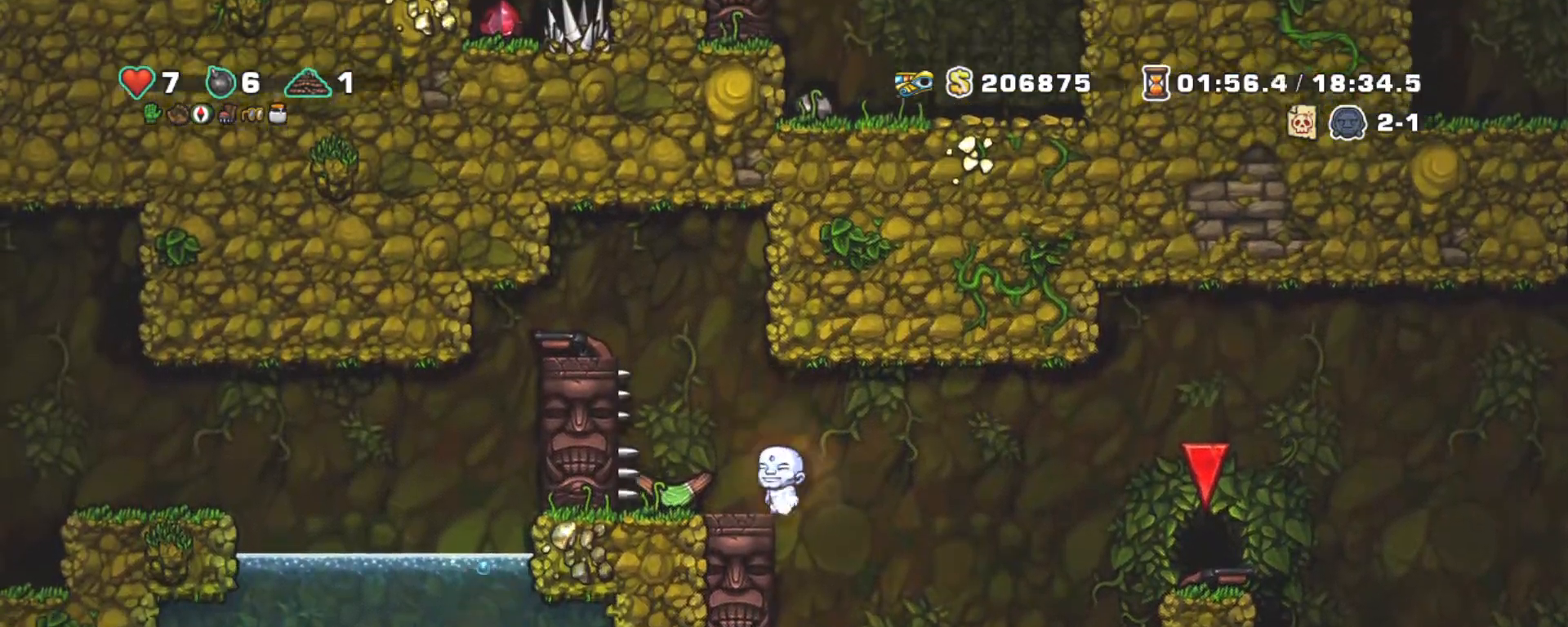
{"keys": ["left", "shift"], "events": [[233, "left", "down"], [267, "z", "down"], [417, "z", "up"]]}
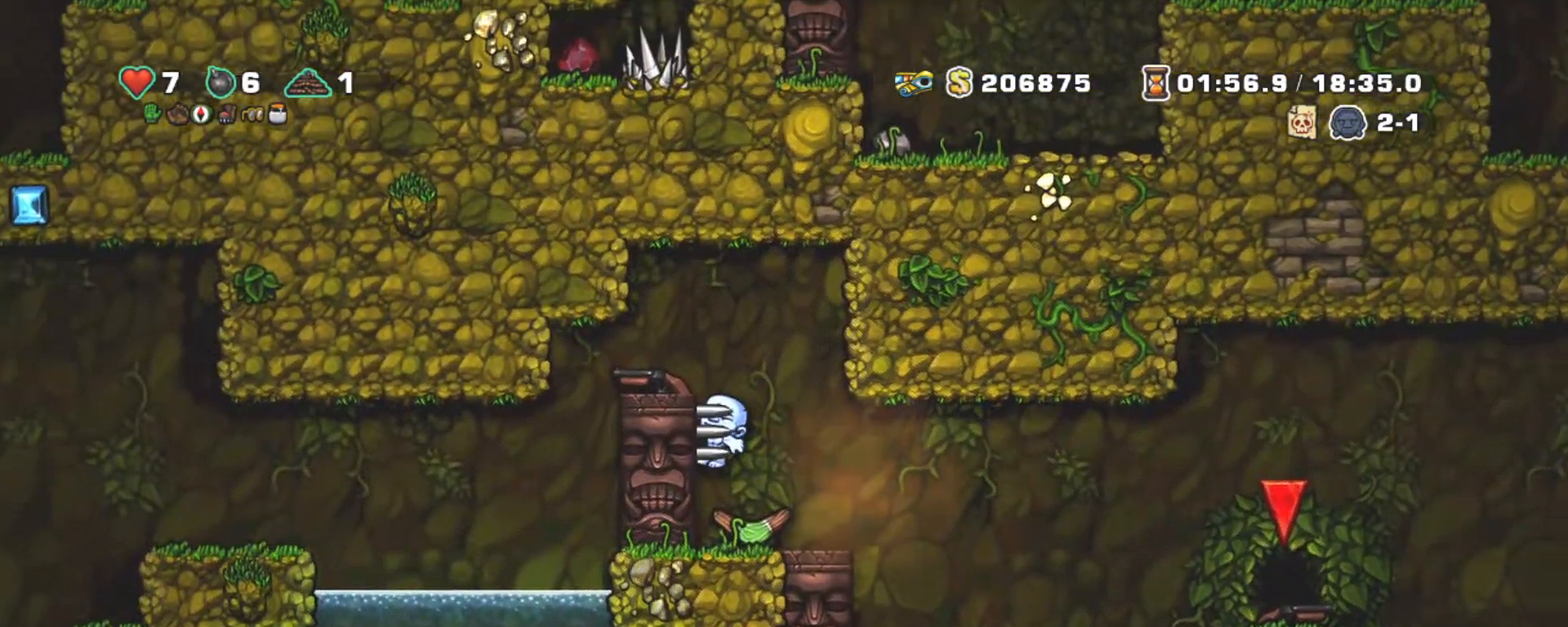
{"keys": ["down", "x"], "events": [[67, "shift", "up"], [117, "z", "down"], [200, "z", "up"], [333, "left", "up"], [383, "down", "down"], [483, "x", "down"]]}
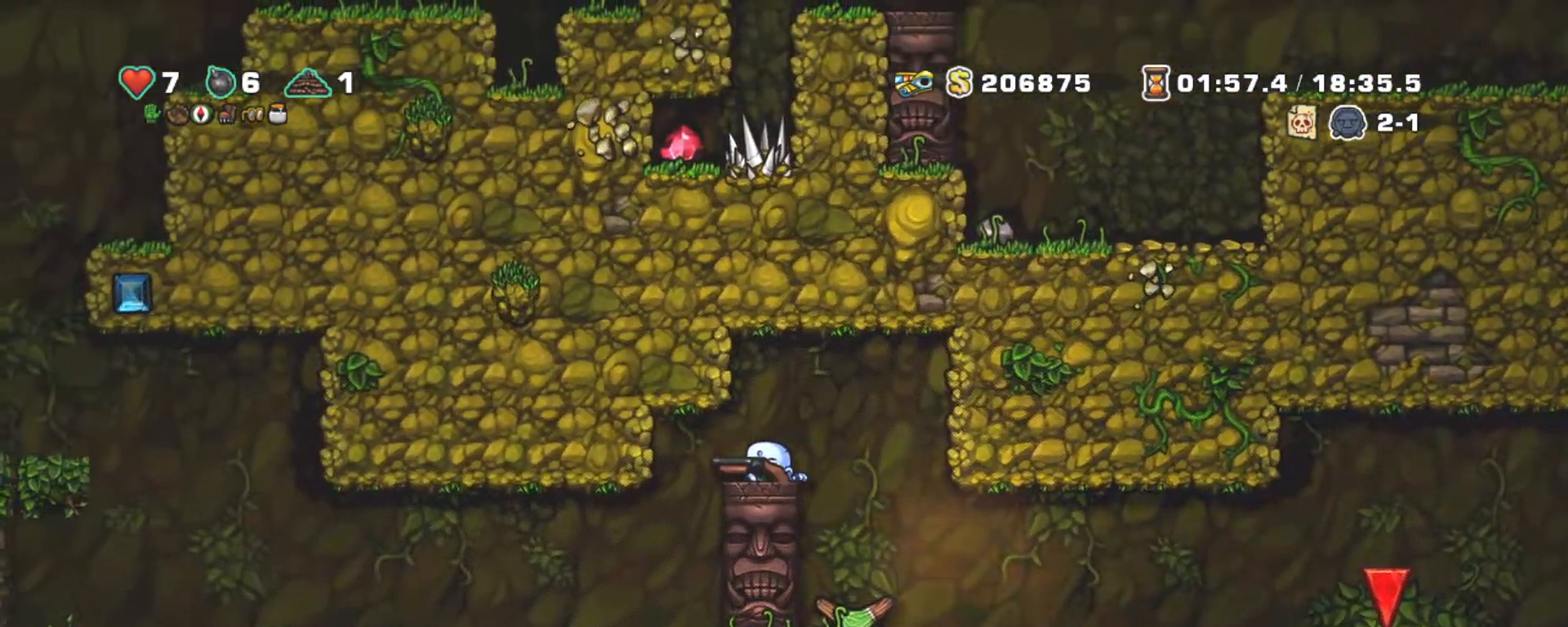
{"keys": ["left", "shift"], "events": [[67, "down", "up"], [67, "left", "down"], [117, "shift", "down"], [117, "x", "up"], [317, "down", "down"], [367, "z", "down"], [450, "down", "up"], [450, "z", "up"]]}
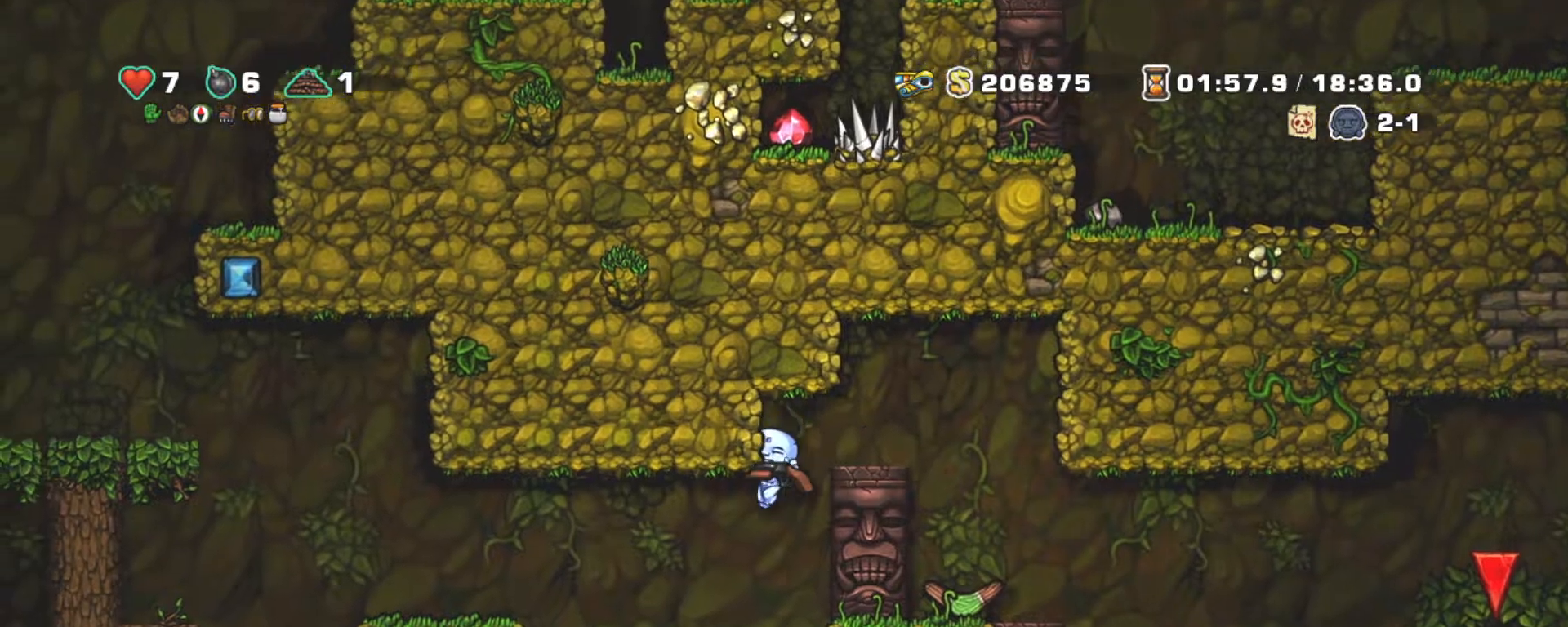
{"keys": ["left", "shift"], "events": [[233, "z", "down"], [317, "z", "up"]]}
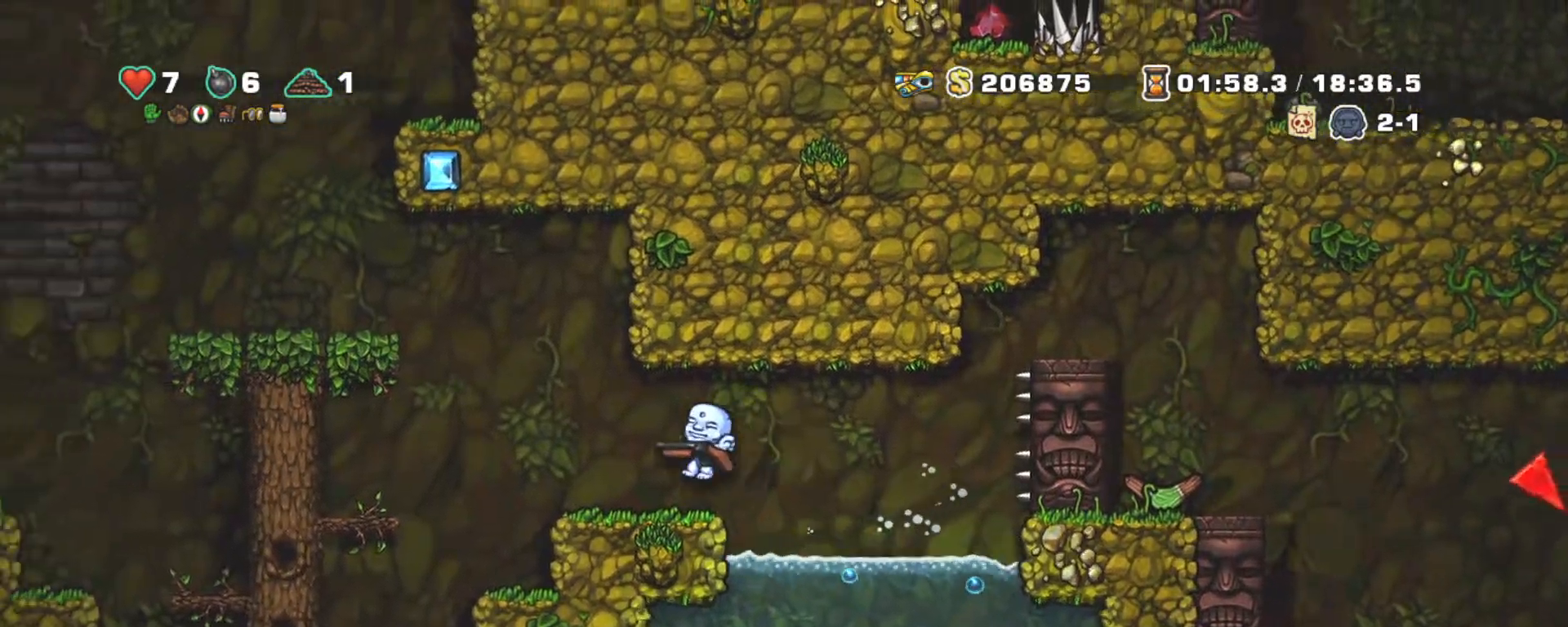
{"keys": ["left", "shift"], "events": [[150, "z", "down"], [433, "z", "up"]]}
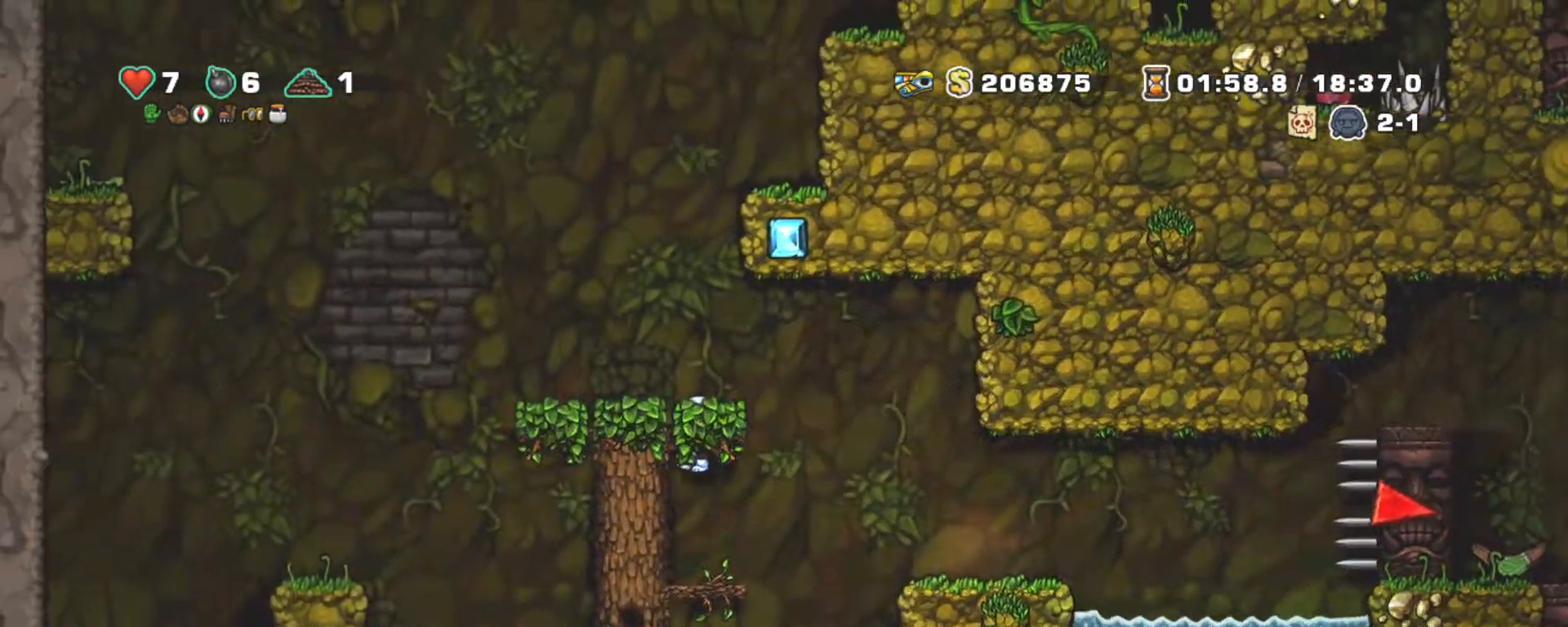
{"keys": ["shift", "x", "z"], "events": [[83, "left", "up"], [83, "z", "down"], [167, "left", "down"], [167, "z", "up"], [300, "left", "up"], [450, "z", "down"], [500, "x", "down"]]}
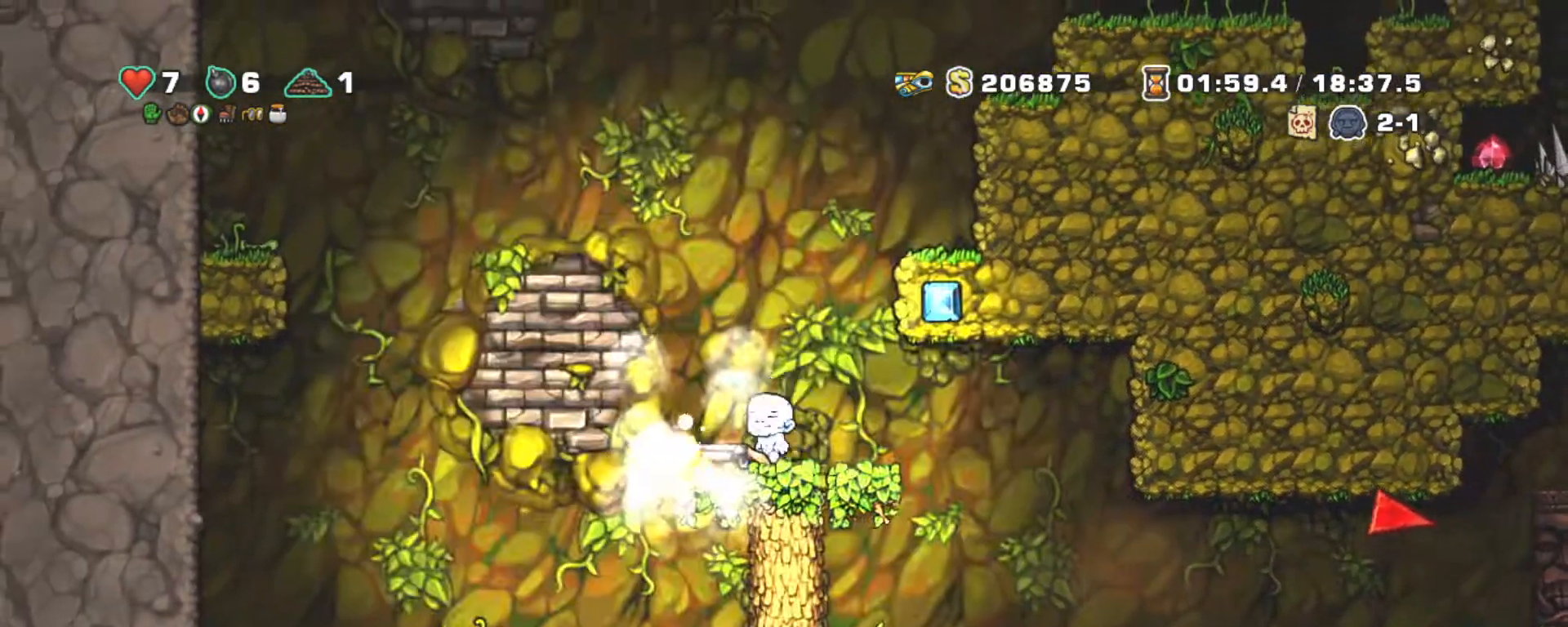
{"keys": ["right", "shift", "z"], "events": [[133, "right", "down"], [233, "x", "up"], [233, "z", "up"], [383, "right", "up"], [417, "z", "down"], [467, "right", "down"]]}
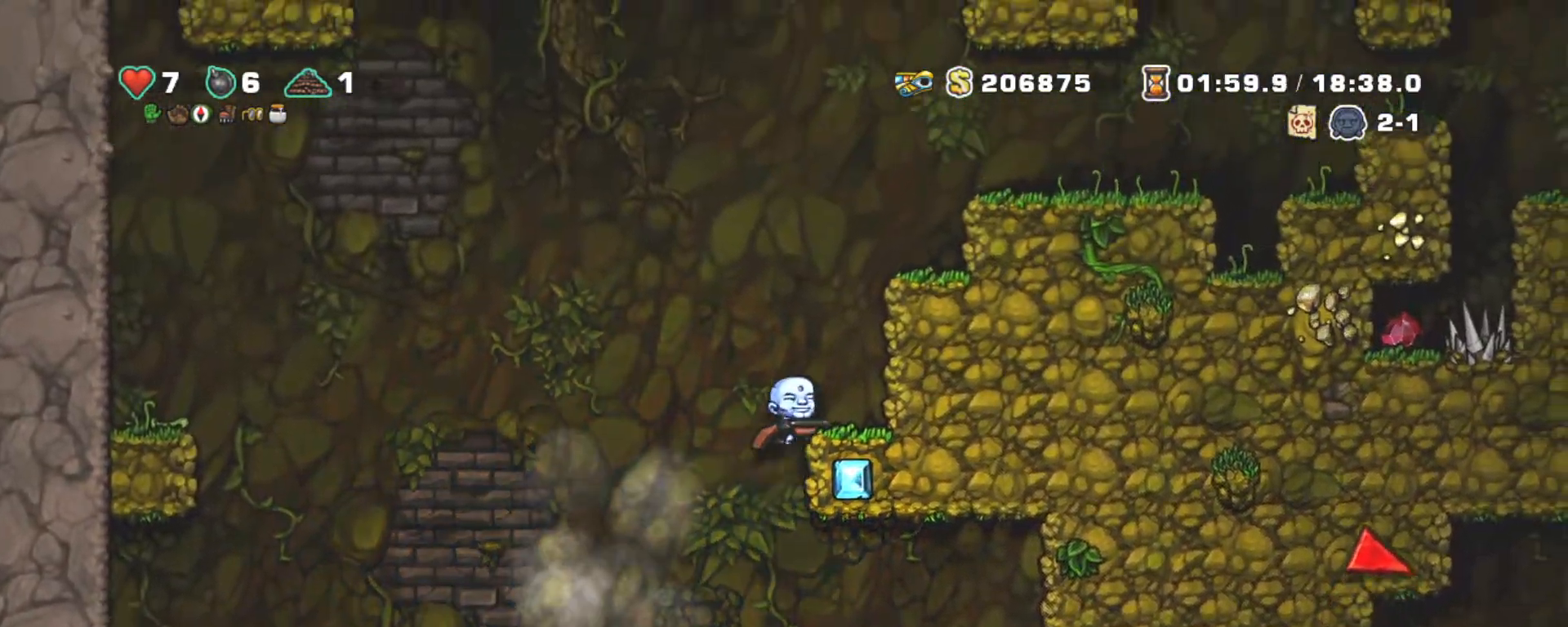
{"keys": ["right", "shift"], "events": [[50, "z", "up"], [250, "z", "down"], [333, "z", "up"]]}
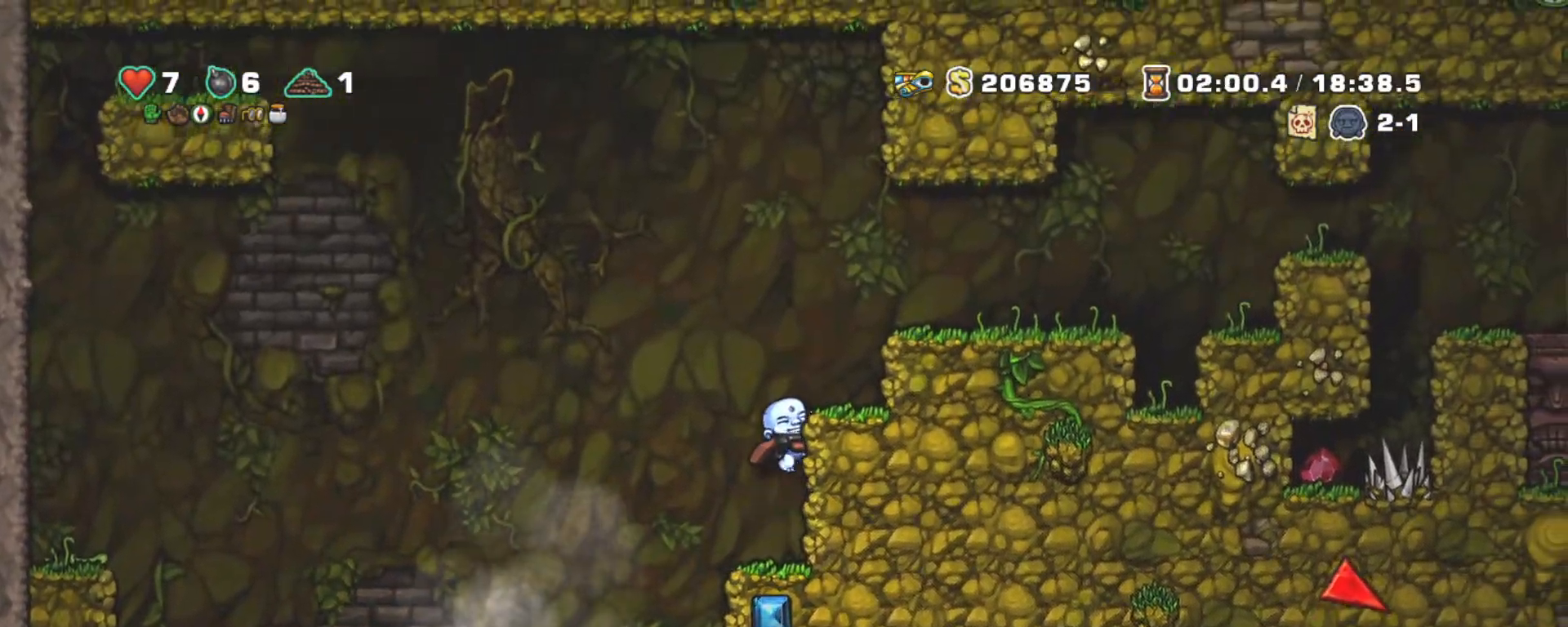
{"keys": ["right", "shift"], "events": [[33, "z", "down"], [183, "z", "up"], [400, "z", "down"], [500, "z", "up"]]}
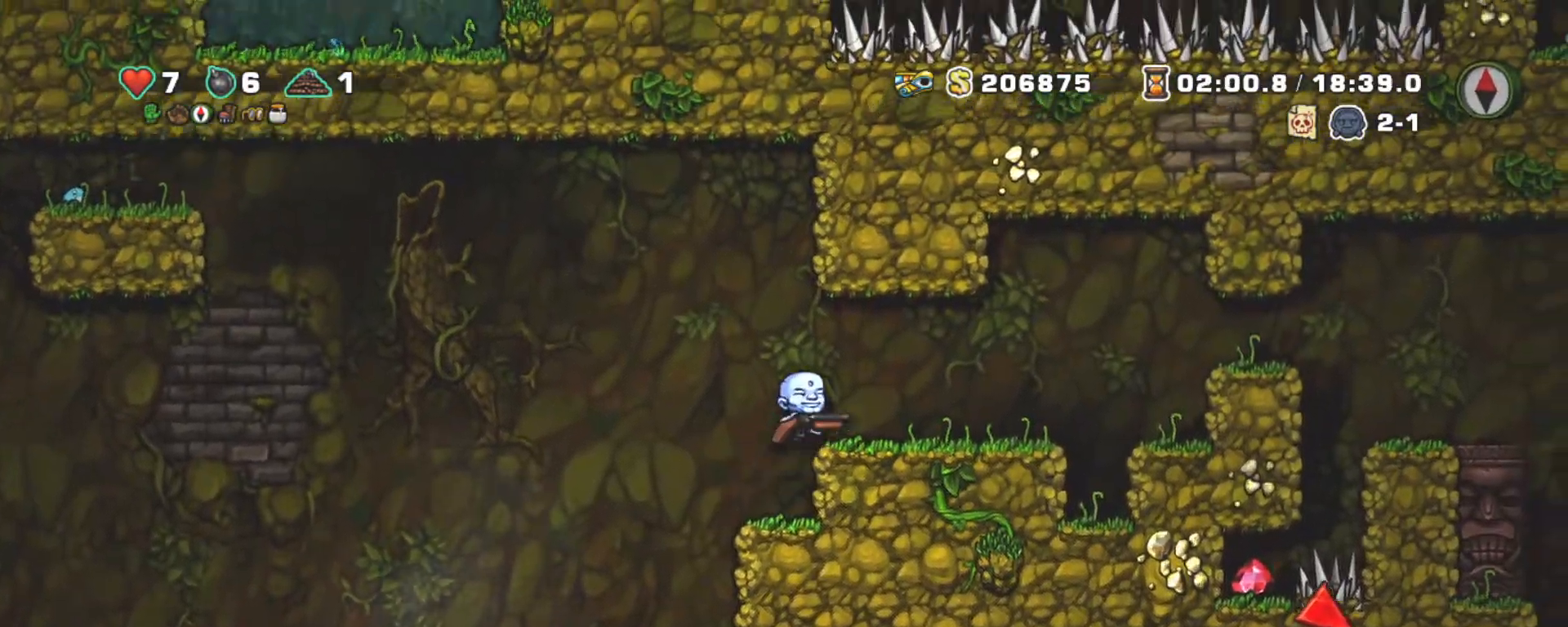
{"keys": ["left", "shift"], "events": [[383, "z", "down"], [417, "z", "up"], [467, "left", "down"], [467, "right", "up"]]}
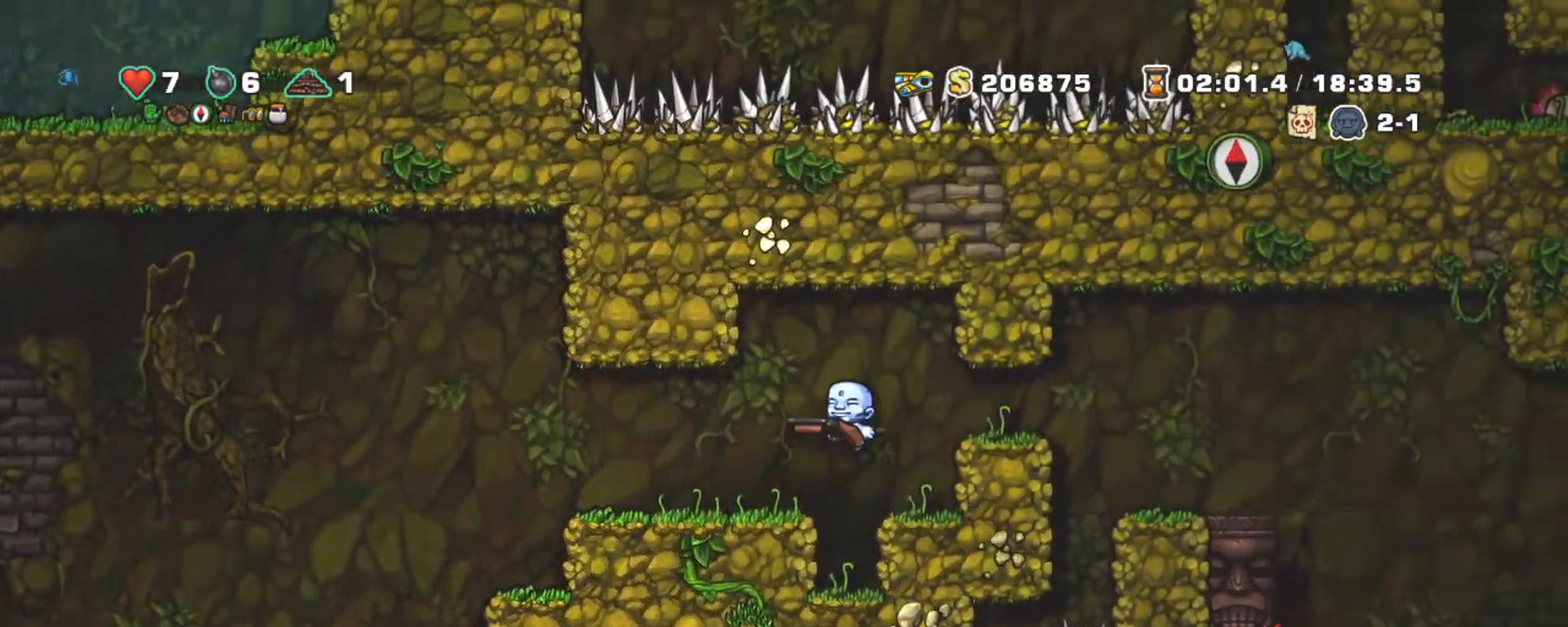
{"keys": ["shift", "z"], "events": [[50, "left", "up"], [383, "z", "down"]]}
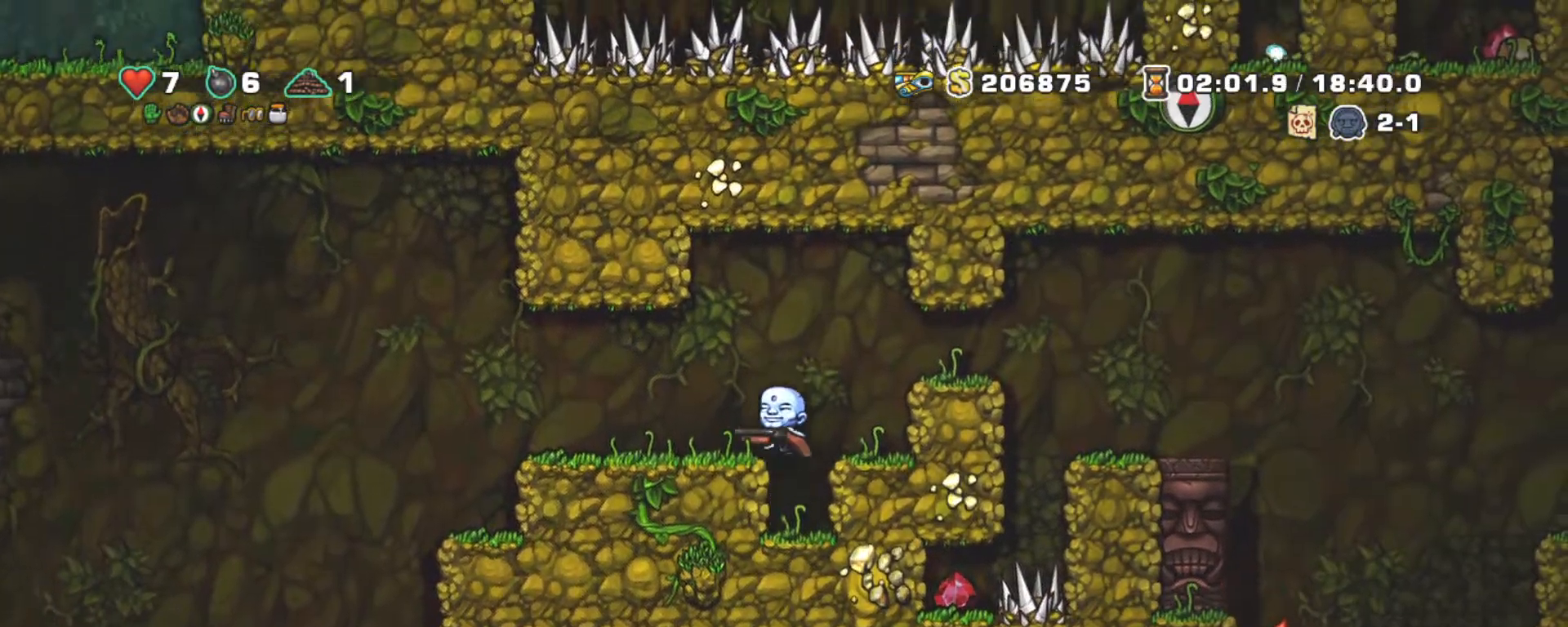
{"keys": ["right", "shift"], "events": [[33, "left", "down"], [33, "z", "up"], [167, "left", "up"], [217, "down", "down"], [300, "x", "down"], [350, "right", "down"], [400, "z", "down"], [450, "down", "up"], [450, "x", "up"], [500, "z", "up"]]}
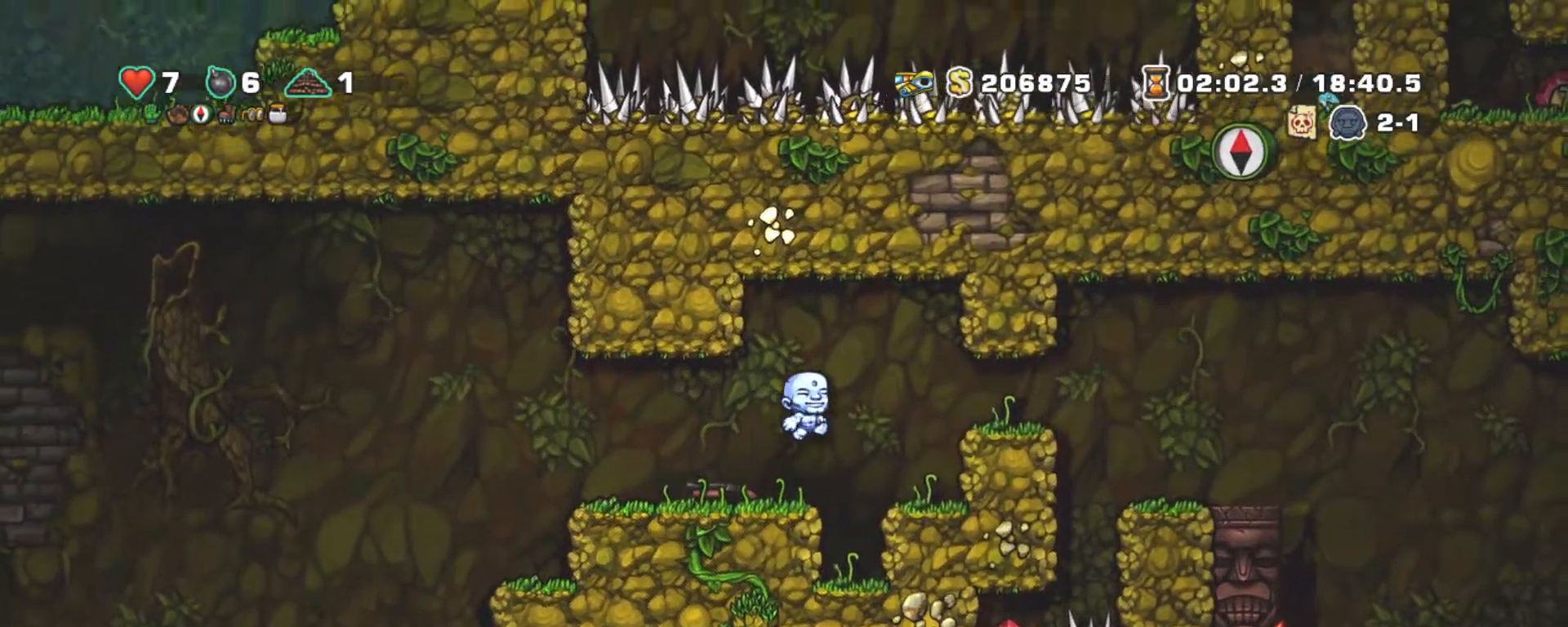
{"keys": ["down", "right", "shift"], "events": [[50, "right", "up"], [317, "right", "down"], [467, "down", "down"]]}
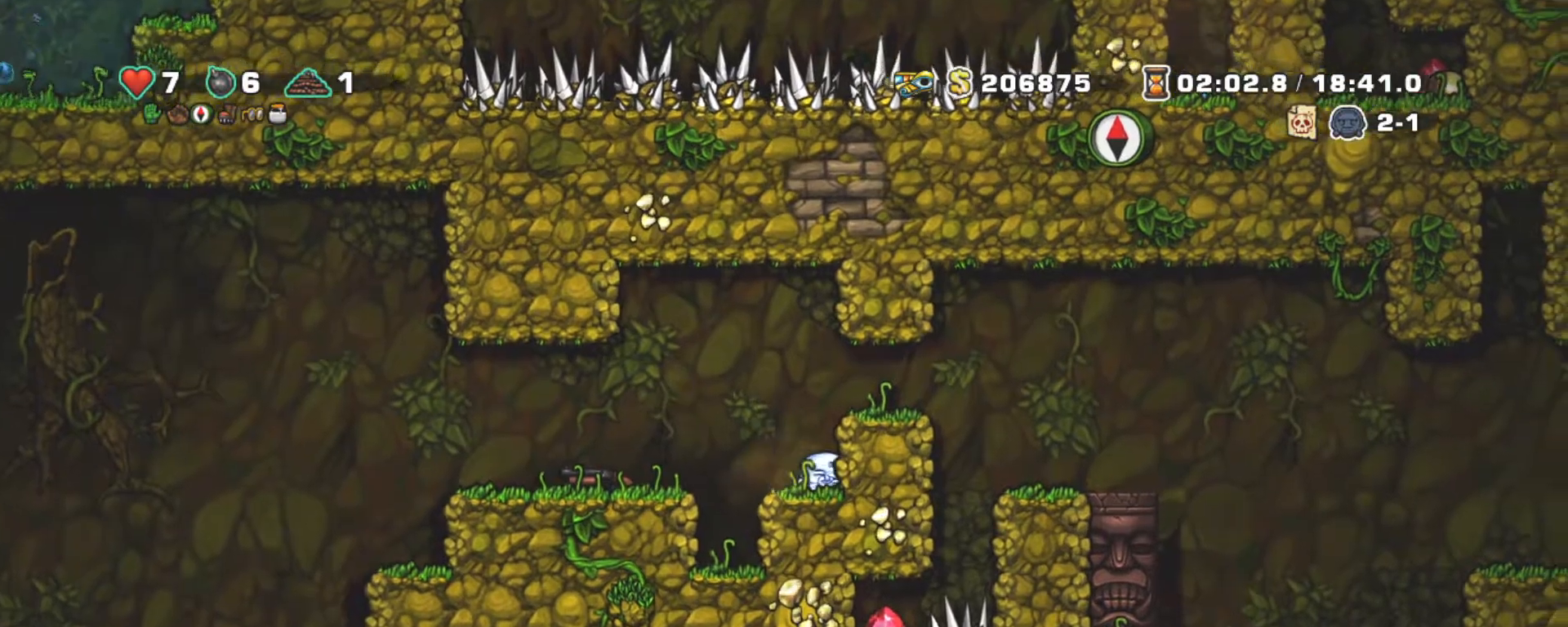
{"keys": ["down", "right", "shift", "x"], "events": [[50, "s", "down"], [200, "s", "up"], [300, "x", "down"], [383, "x", "up"], [433, "x", "down"]]}
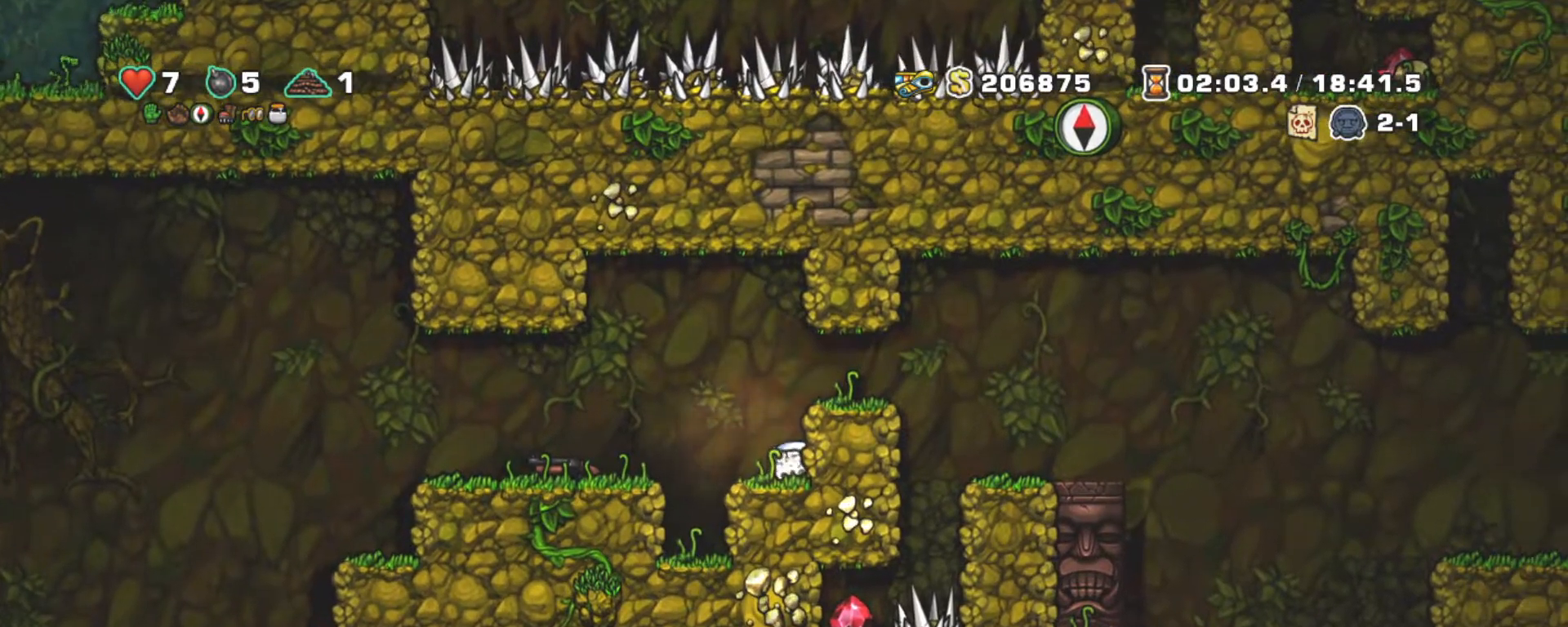
{"keys": ["down", "right", "shift", "x"], "events": [[17, "down", "up"], [17, "right", "up"], [17, "x", "up"], [67, "left", "down"], [400, "left", "up"], [450, "down", "down"], [500, "right", "down"], [500, "x", "down"]]}
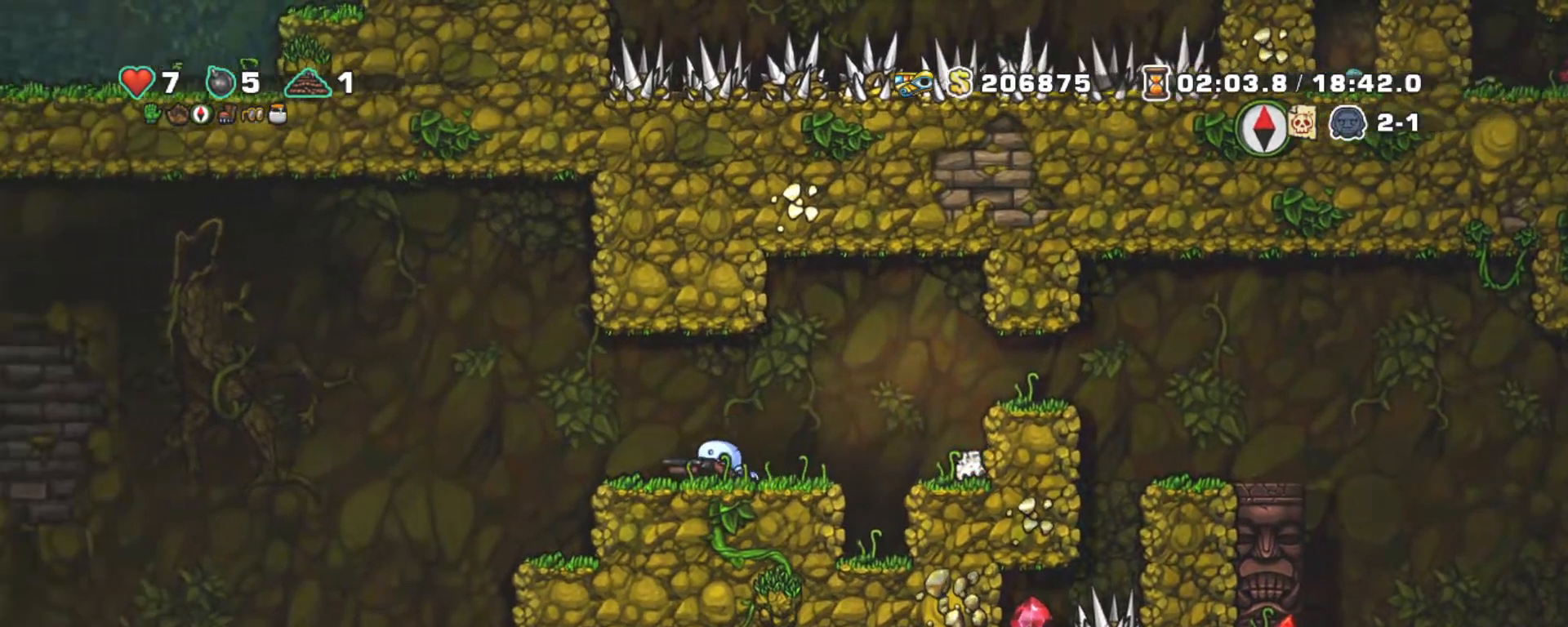
{"keys": ["right", "shift"], "events": [[83, "down", "up"], [83, "x", "up"], [283, "z", "down"], [417, "z", "up"]]}
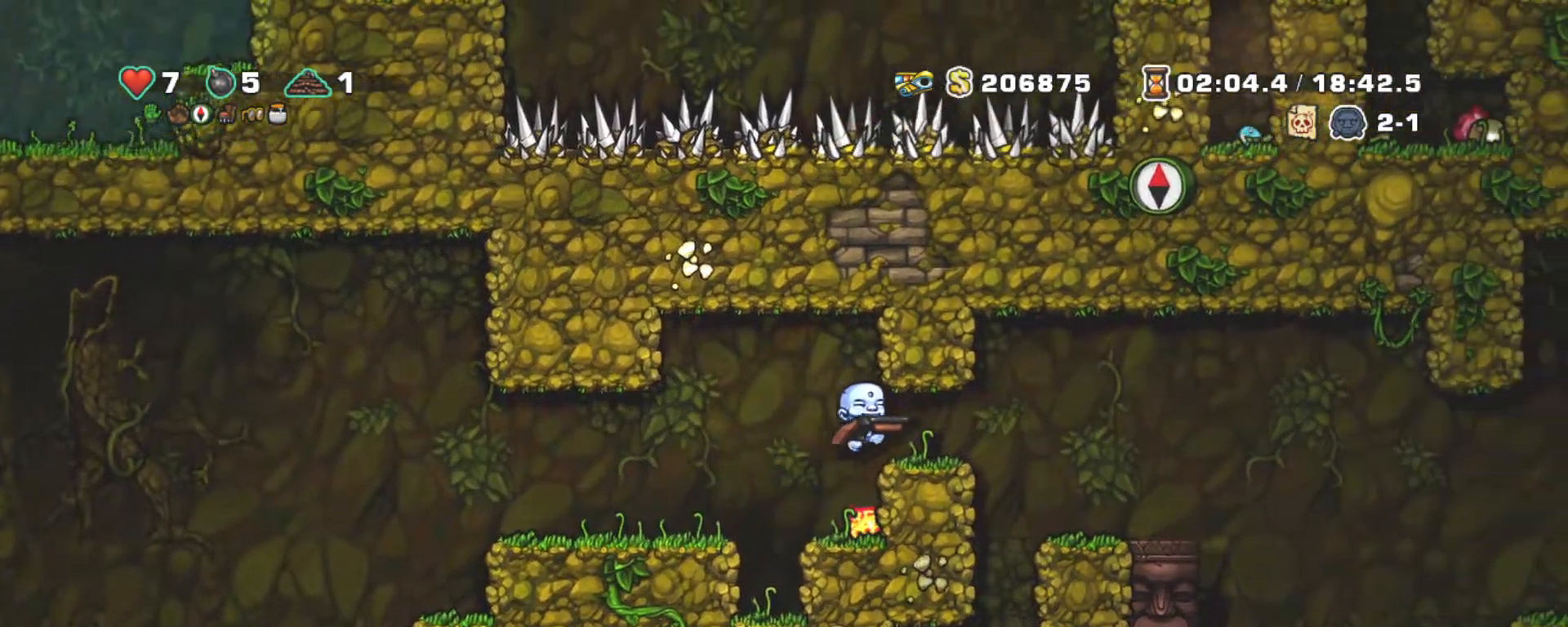
{"keys": ["right", "shift", "z"], "events": [[483, "z", "down"]]}
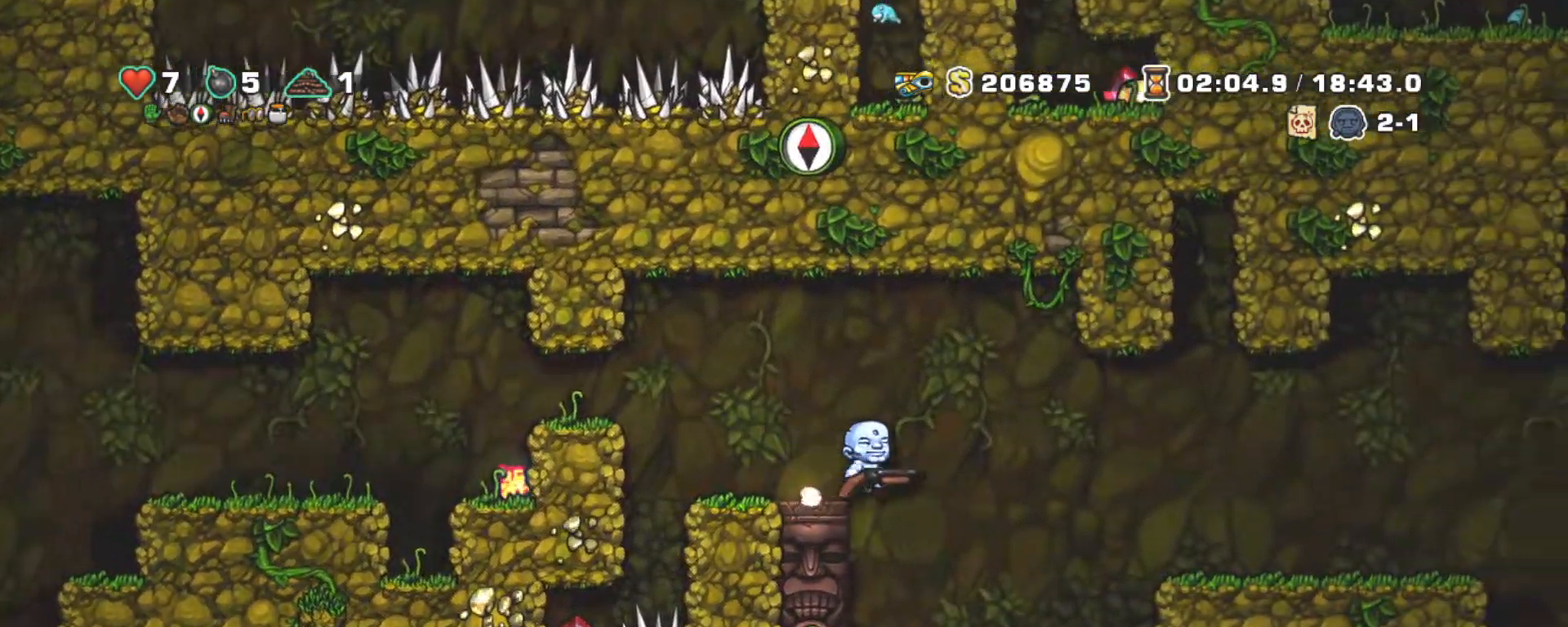
{"keys": ["right", "shift"], "events": [[83, "z", "up"]]}
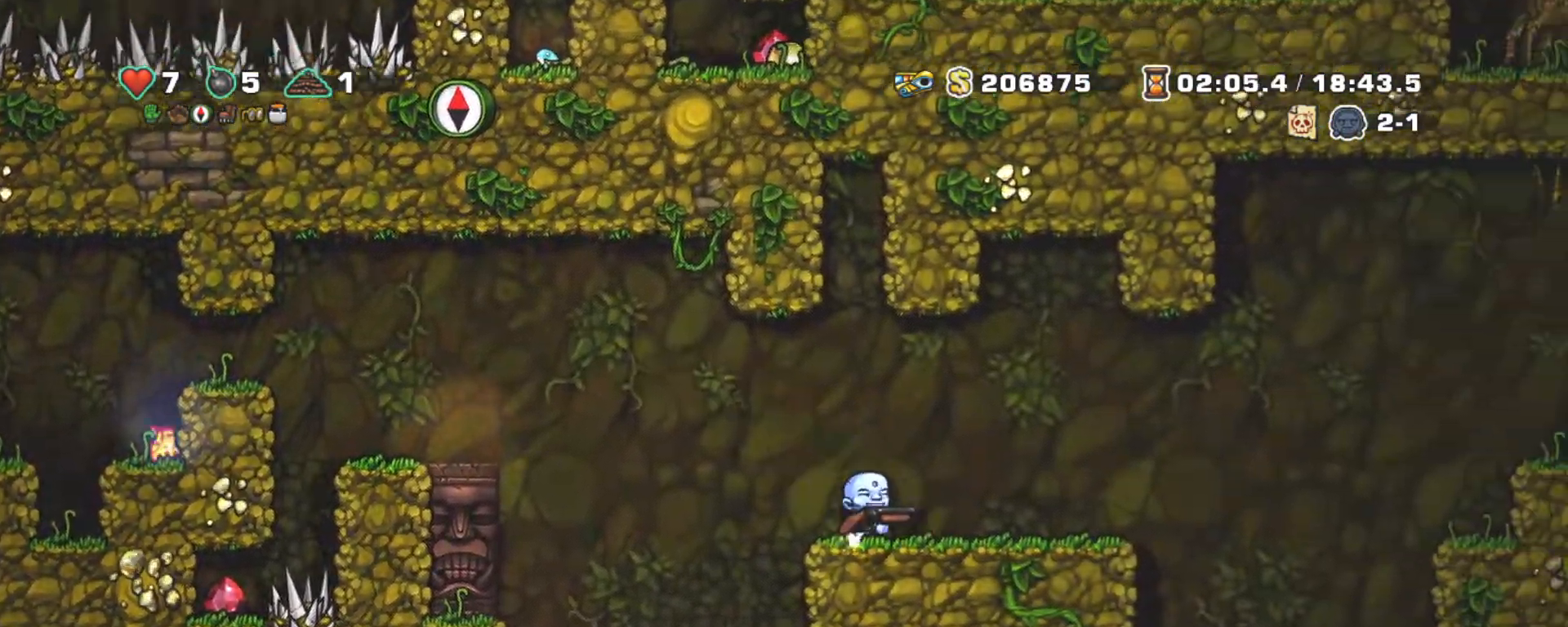
{"keys": ["right", "shift", "z"], "events": [[333, "z", "down"]]}
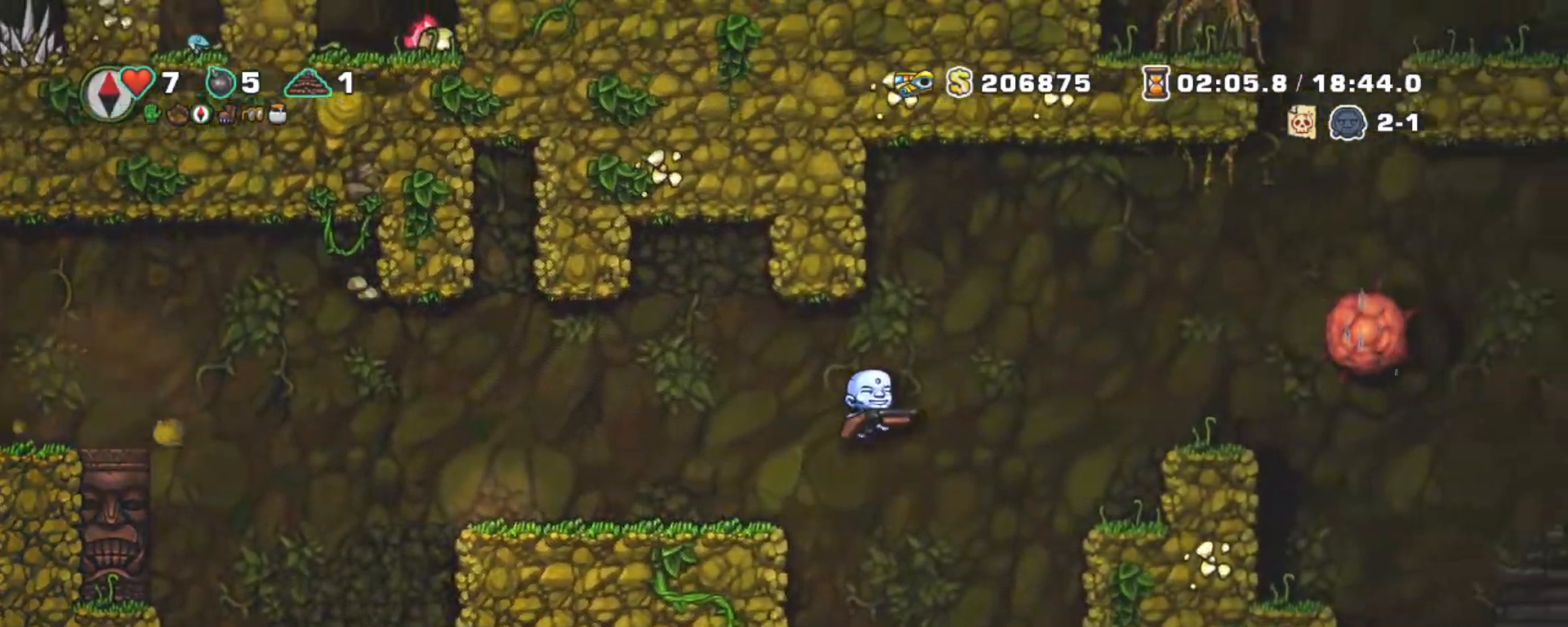
{"keys": ["shift"], "events": [[150, "z", "up"], [300, "right", "up"]]}
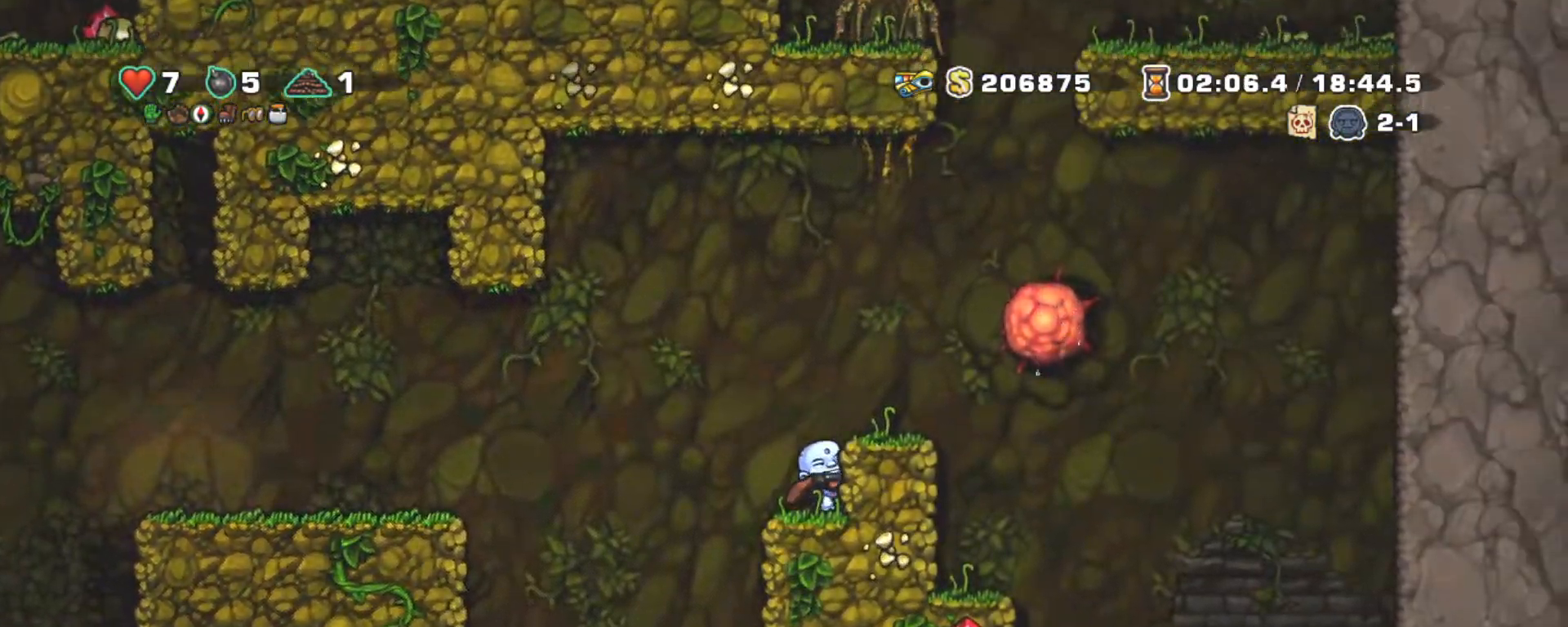
{"keys": ["left", "shift", "z"], "events": [[33, "left", "down"], [33, "z", "down"]]}
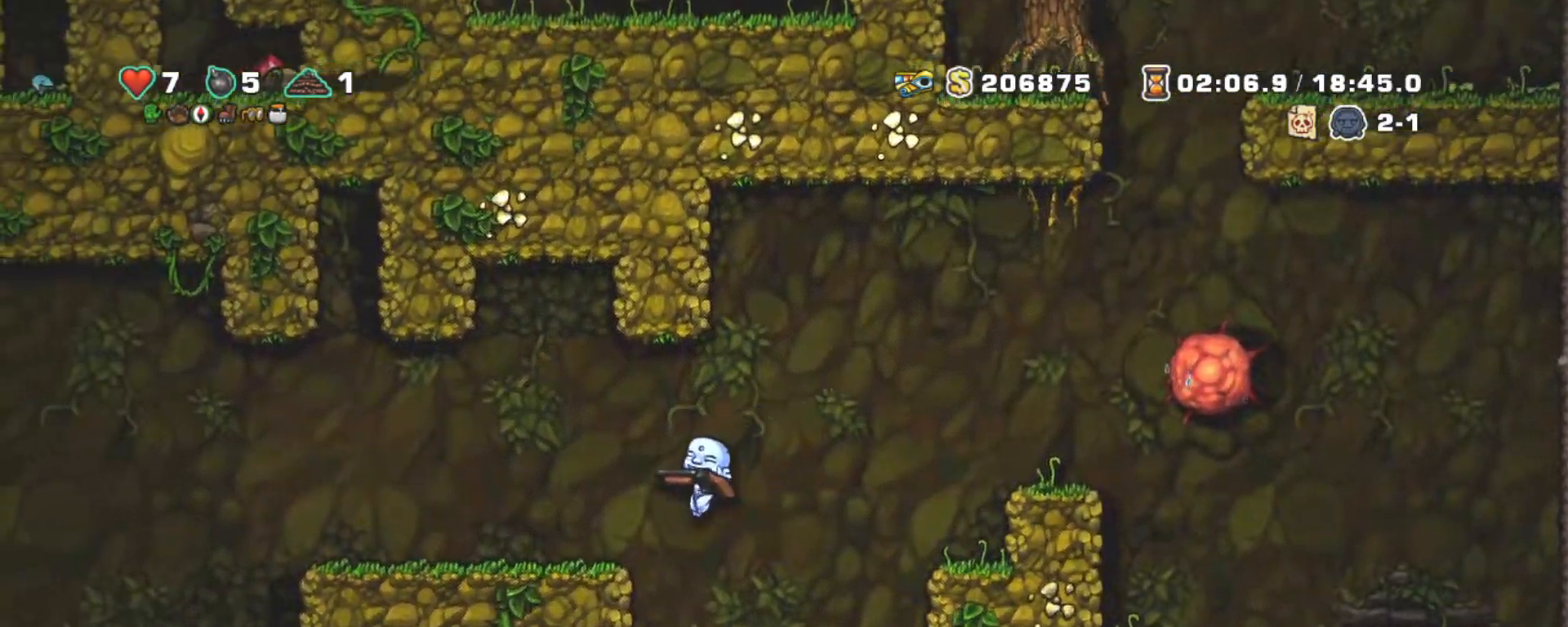
{"keys": ["left", "shift"], "events": [[100, "z", "up"], [183, "z", "down"], [333, "z", "up"]]}
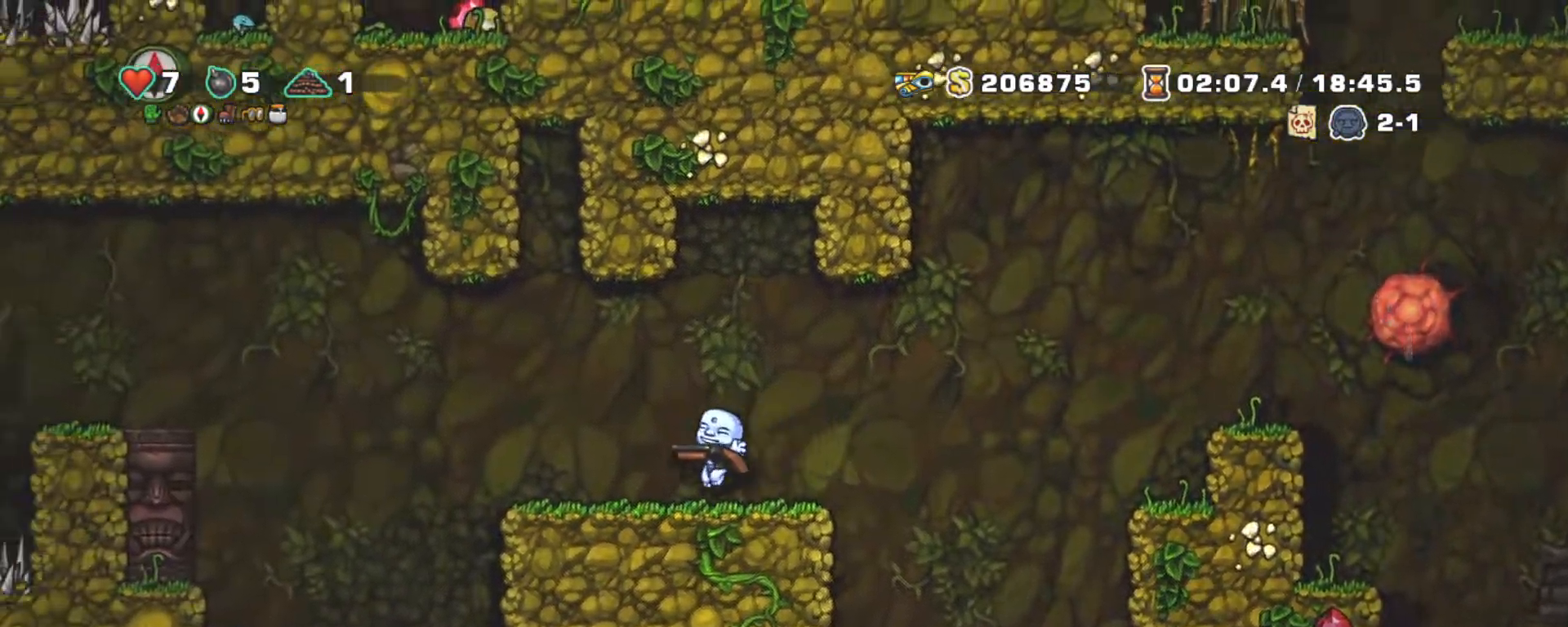
{"keys": ["left", "shift"], "events": []}